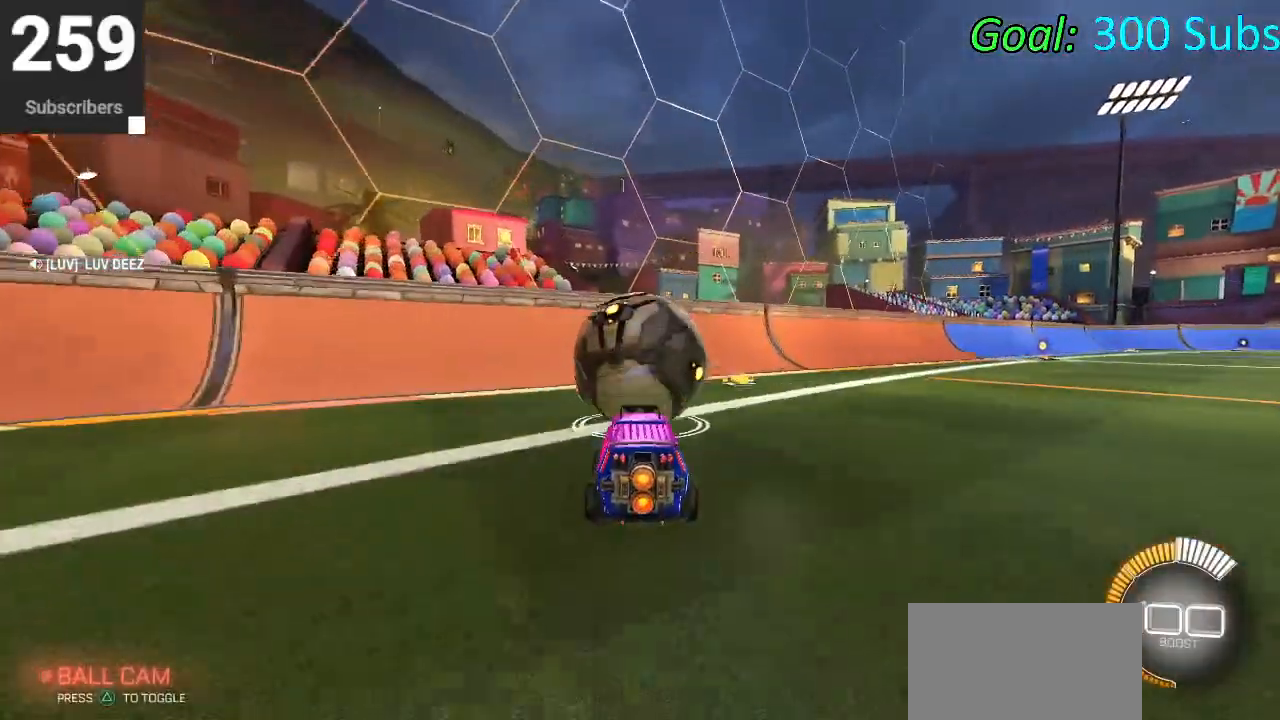
Gameplay with a controller (PlayStation layout); each line is a JSON object with the inputs held at the frame after it. "events" lists button and stick changes between this image and that frame as [ms after this image, input, new state], when the widget could be followed in between.
{"buttons": ["R2"], "left_stick": "center", "right_stick": "center", "events": [[33, "left_stick", "center"], [233, "R2", "down"], [317, "left_stick", "up-right"], [367, "left_stick", "center"]]}
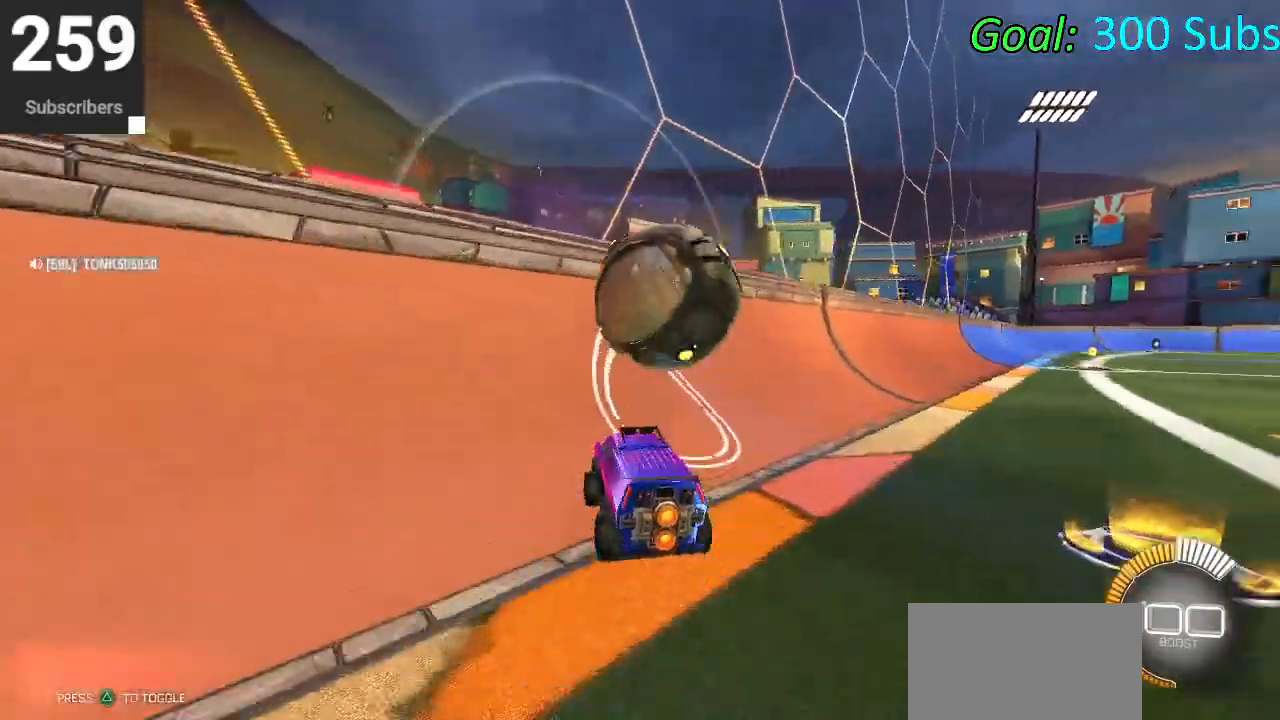
{"buttons": ["R2"], "left_stick": "right", "right_stick": "center", "events": [[150, "CIRCLE", "down"], [233, "left_stick", "up-right"], [267, "CIRCLE", "up"], [367, "left_stick", "center"], [467, "left_stick", "right"]]}
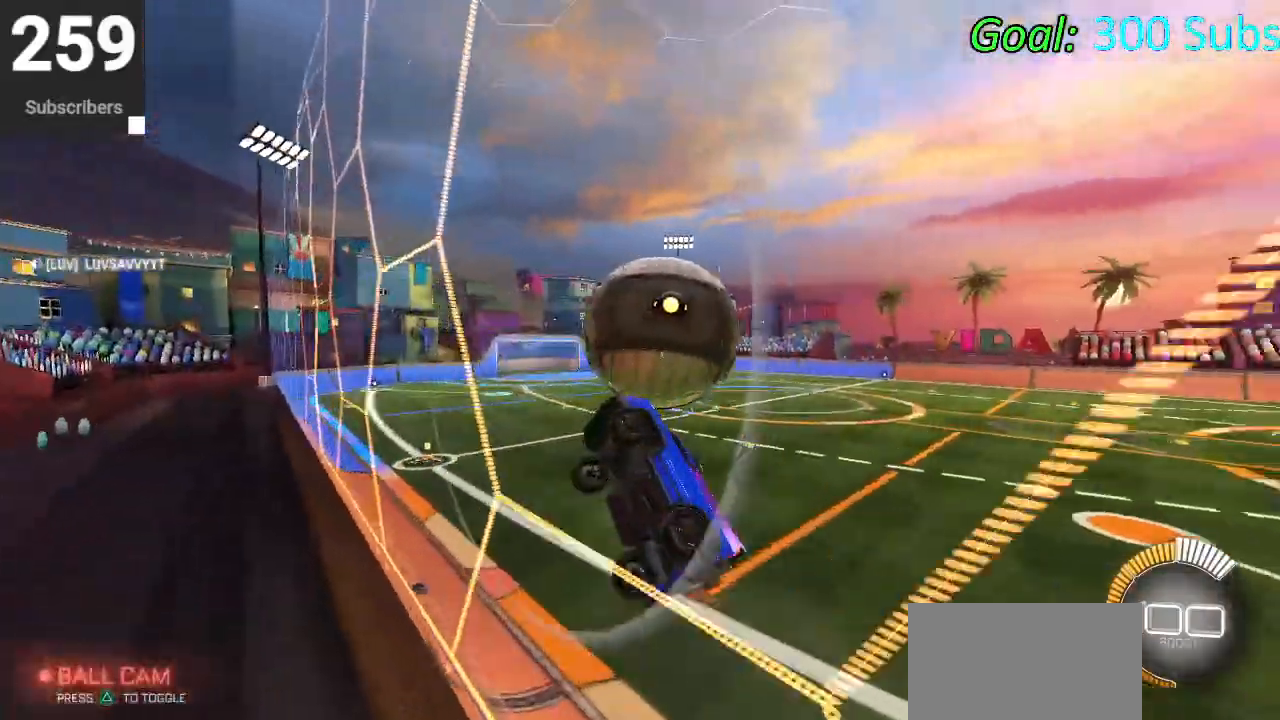
{"buttons": ["L1"], "left_stick": "down-right", "right_stick": "center", "events": [[83, "CROSS", "down"], [133, "L1", "down"], [267, "CROSS", "up"], [267, "R2", "up"], [267, "left_stick", "down"], [483, "left_stick", "down-right"]]}
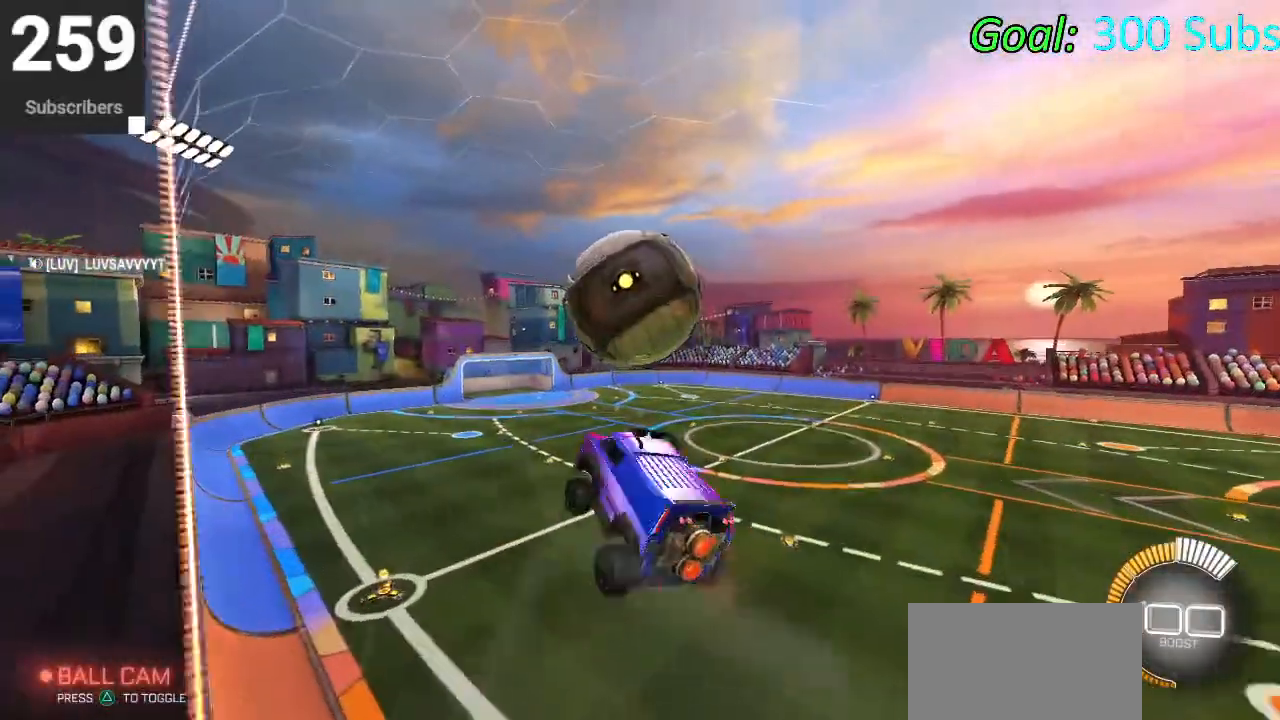
{"buttons": ["CIRCLE"], "left_stick": "right", "right_stick": "center", "events": [[117, "L1", "up"], [167, "CIRCLE", "down"], [417, "left_stick", "right"]]}
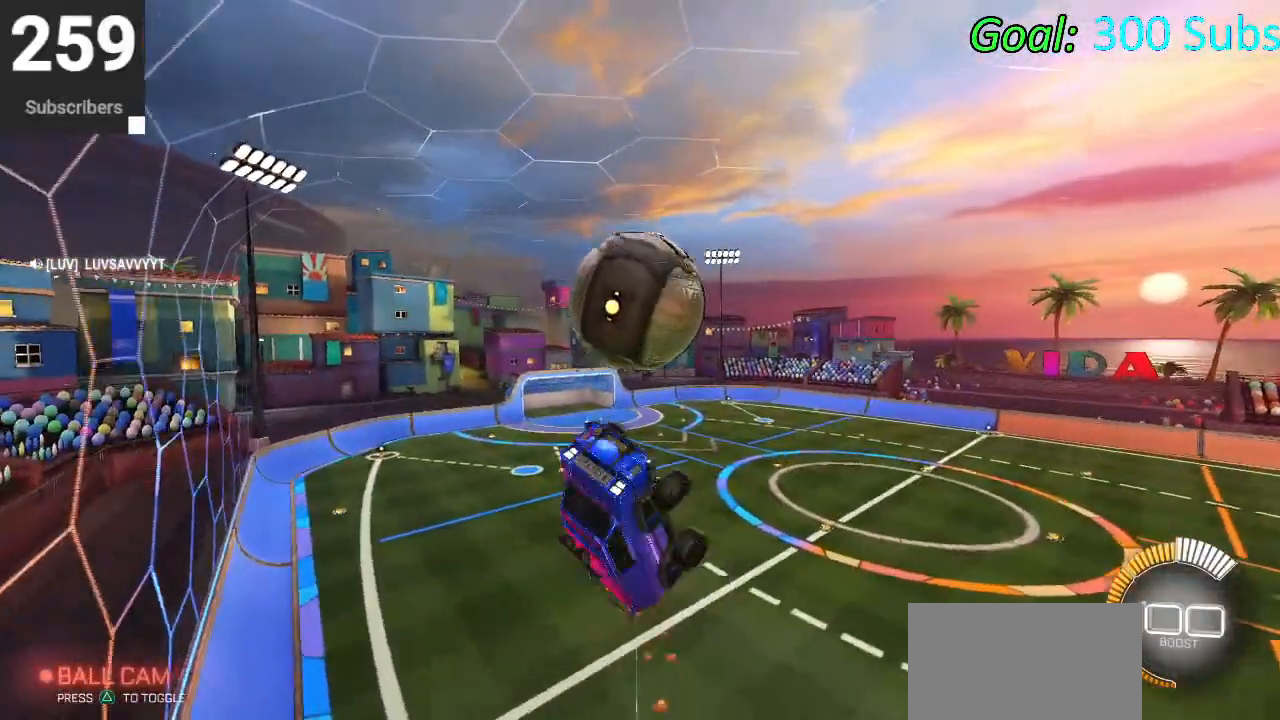
{"buttons": [], "left_stick": "center", "right_stick": "center", "events": [[33, "CIRCLE", "up"], [150, "left_stick", "down"], [233, "CROSS", "down"], [417, "CROSS", "up"], [450, "left_stick", "center"]]}
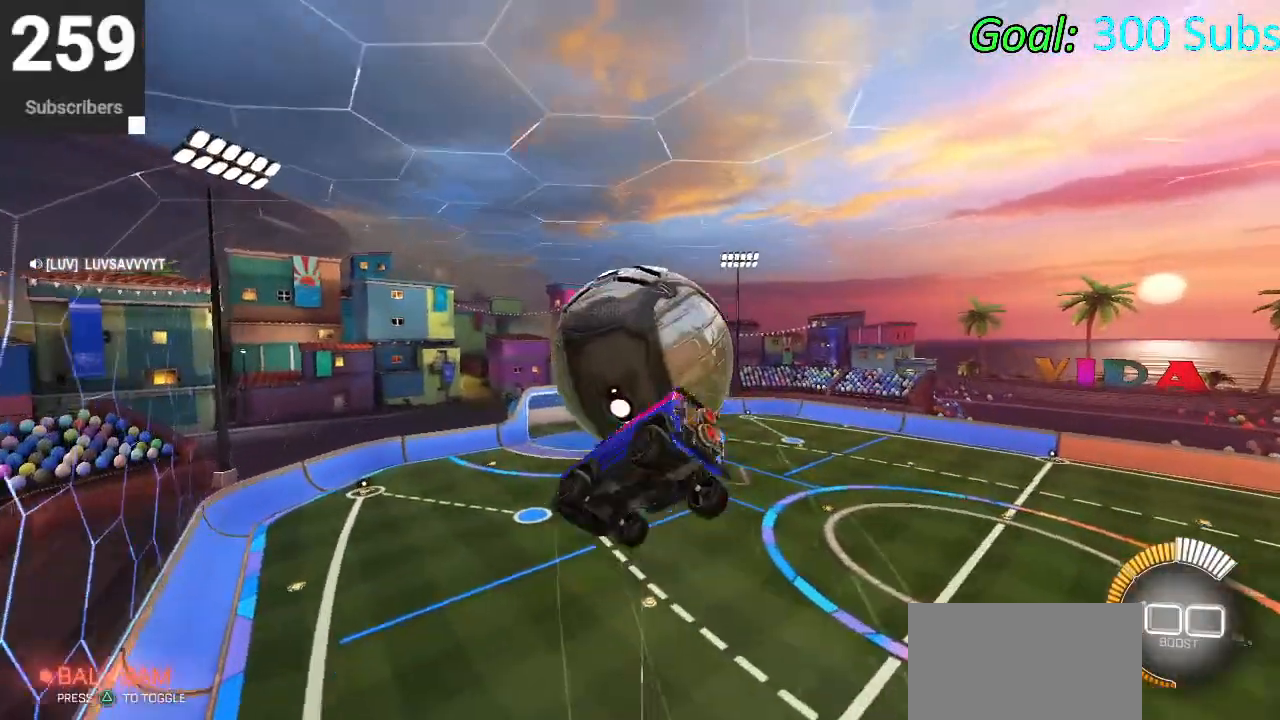
{"buttons": ["L1"], "left_stick": "up", "right_stick": "center", "events": [[17, "left_stick", "right"], [167, "left_stick", "up-right"], [200, "L1", "down"], [367, "left_stick", "up"]]}
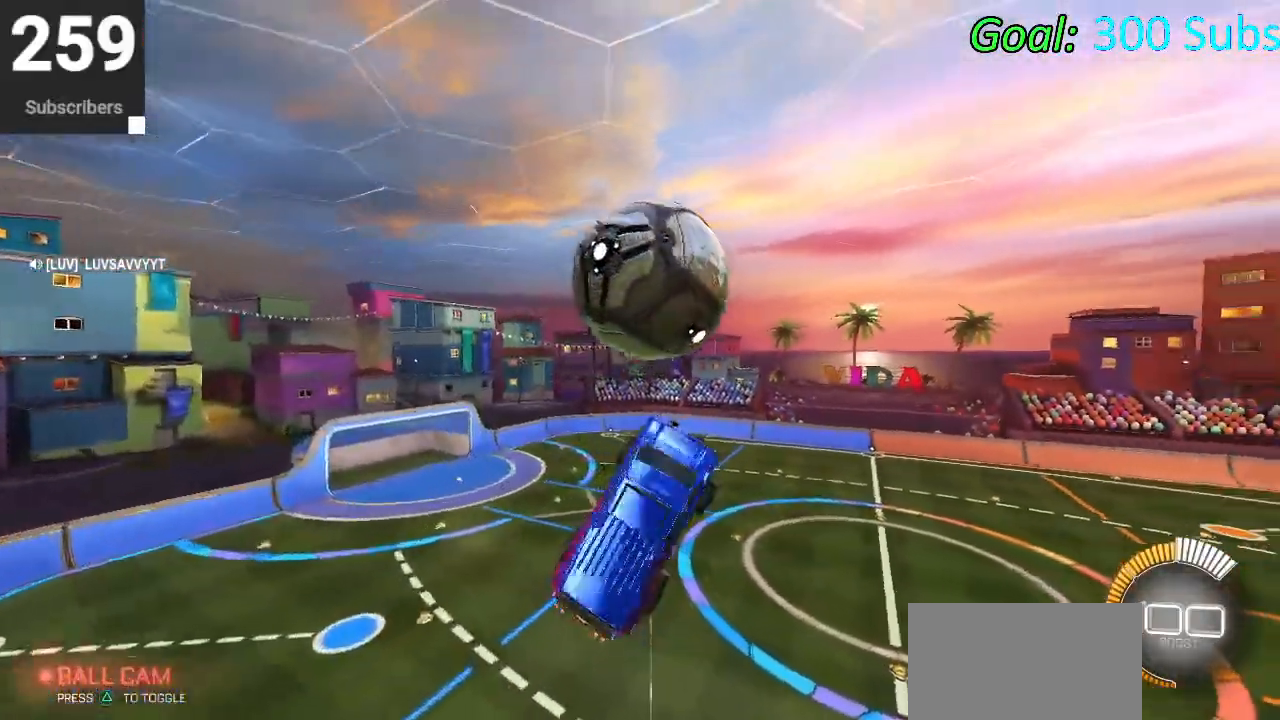
{"buttons": ["CIRCLE"], "left_stick": "down", "right_stick": "center", "events": [[100, "L1", "up"], [117, "left_stick", "up-left"], [233, "L1", "down"], [283, "CIRCLE", "down"], [367, "left_stick", "down-left"], [417, "CIRCLE", "up"], [417, "left_stick", "down"], [483, "CIRCLE", "down"], [483, "L1", "up"]]}
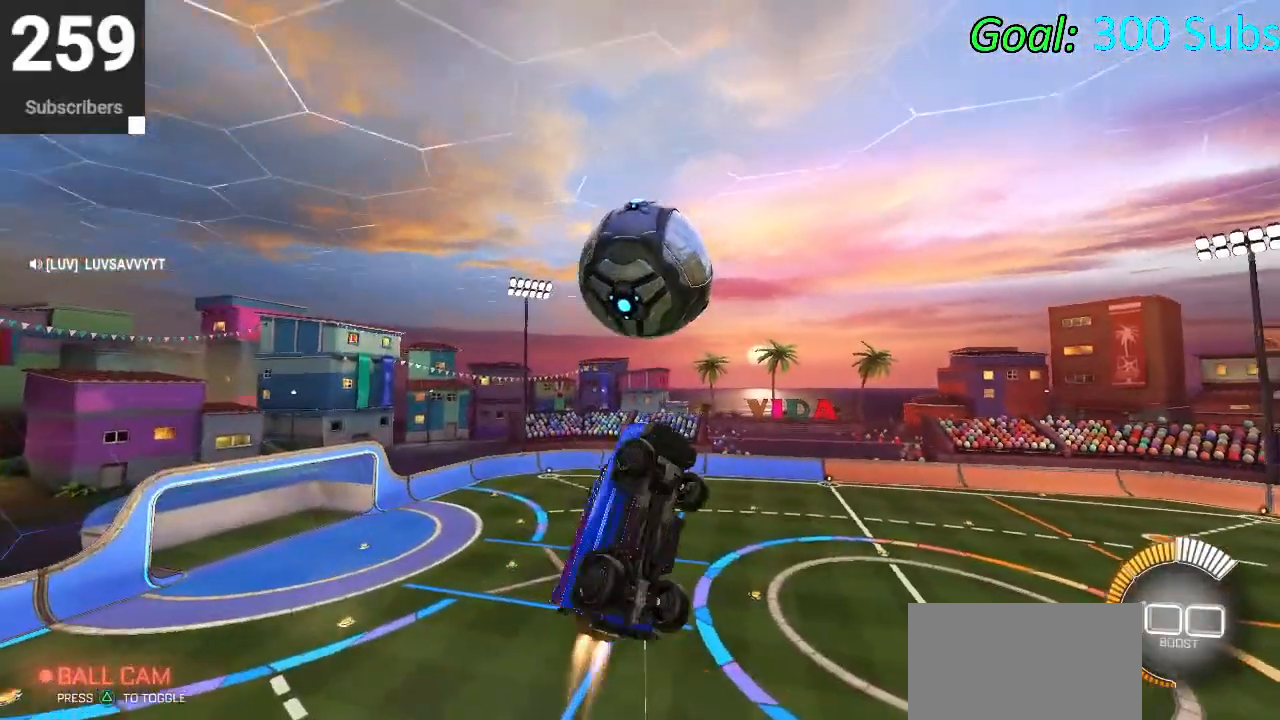
{"buttons": ["CIRCLE"], "left_stick": "down-right", "right_stick": "center", "events": [[83, "left_stick", "center"], [200, "left_stick", "down"], [350, "left_stick", "center"], [467, "left_stick", "down-right"]]}
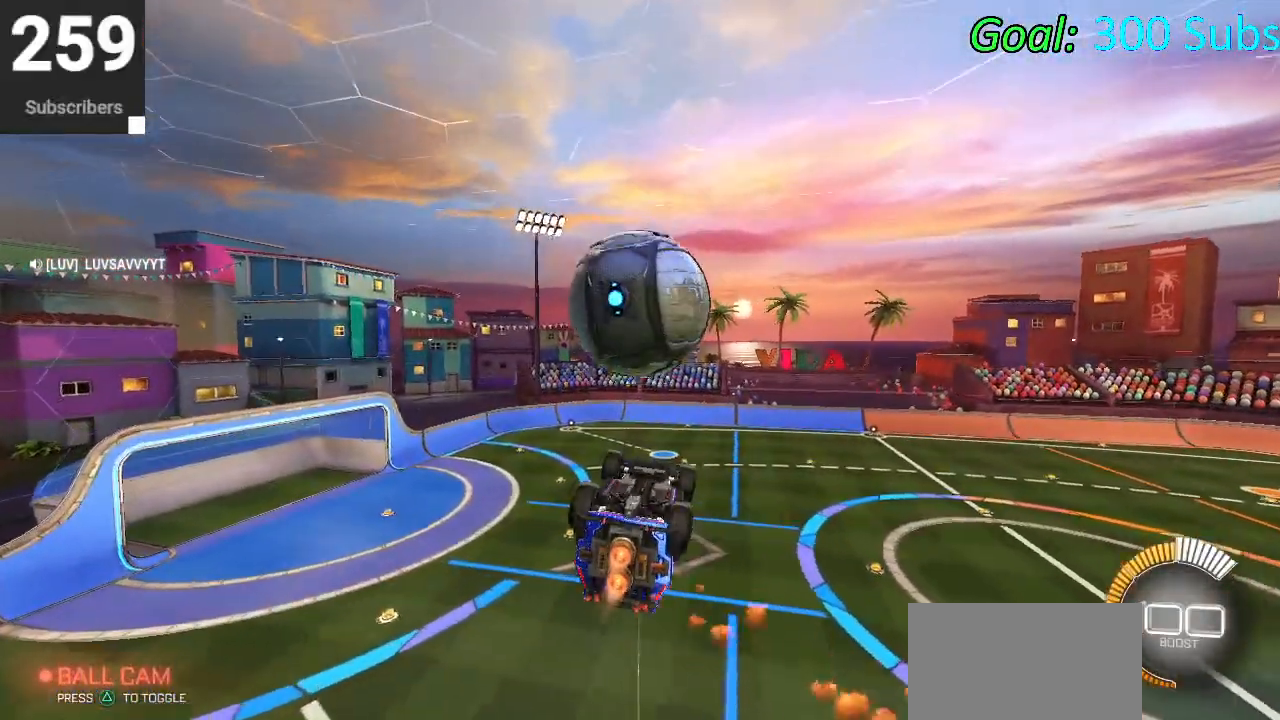
{"buttons": [], "left_stick": "up-right", "right_stick": "center", "events": [[100, "CIRCLE", "up"], [133, "left_stick", "up-right"], [367, "CROSS", "down"], [450, "CROSS", "up"]]}
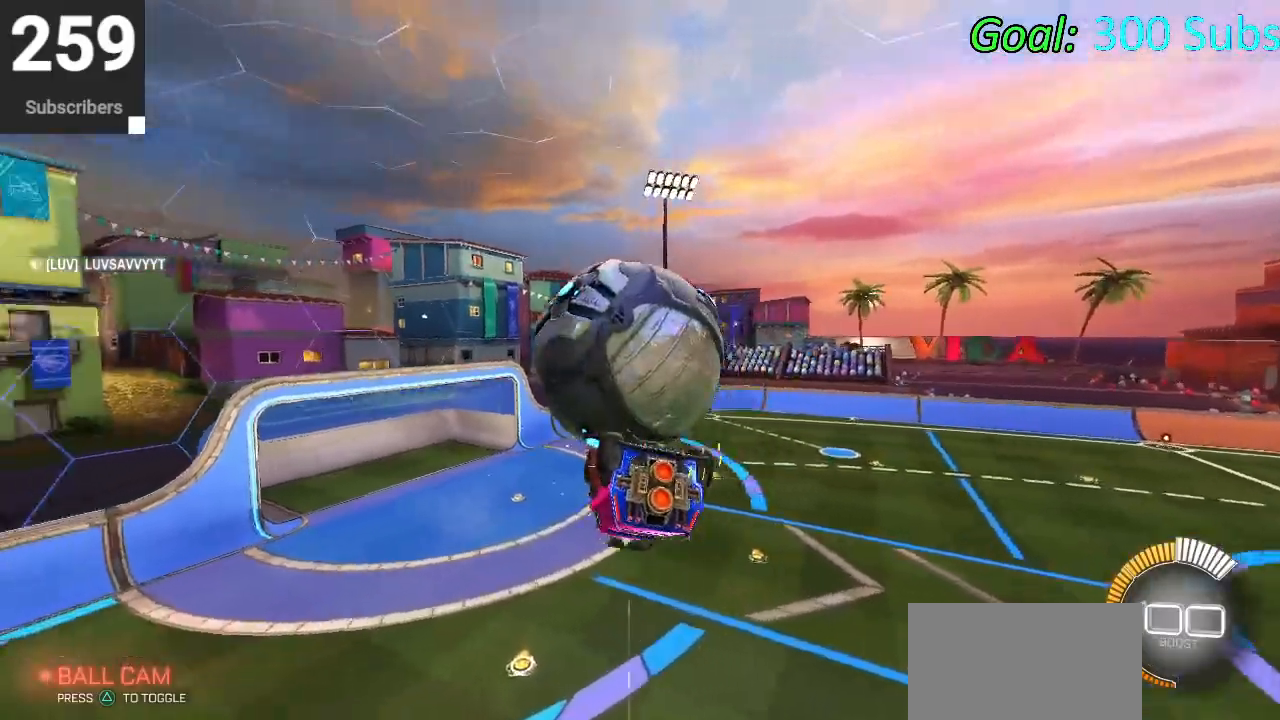
{"buttons": [], "left_stick": "center", "right_stick": "center", "events": [[33, "CROSS", "down"], [100, "CROSS", "up"], [200, "CROSS", "down"], [350, "CROSS", "up"], [450, "left_stick", "center"]]}
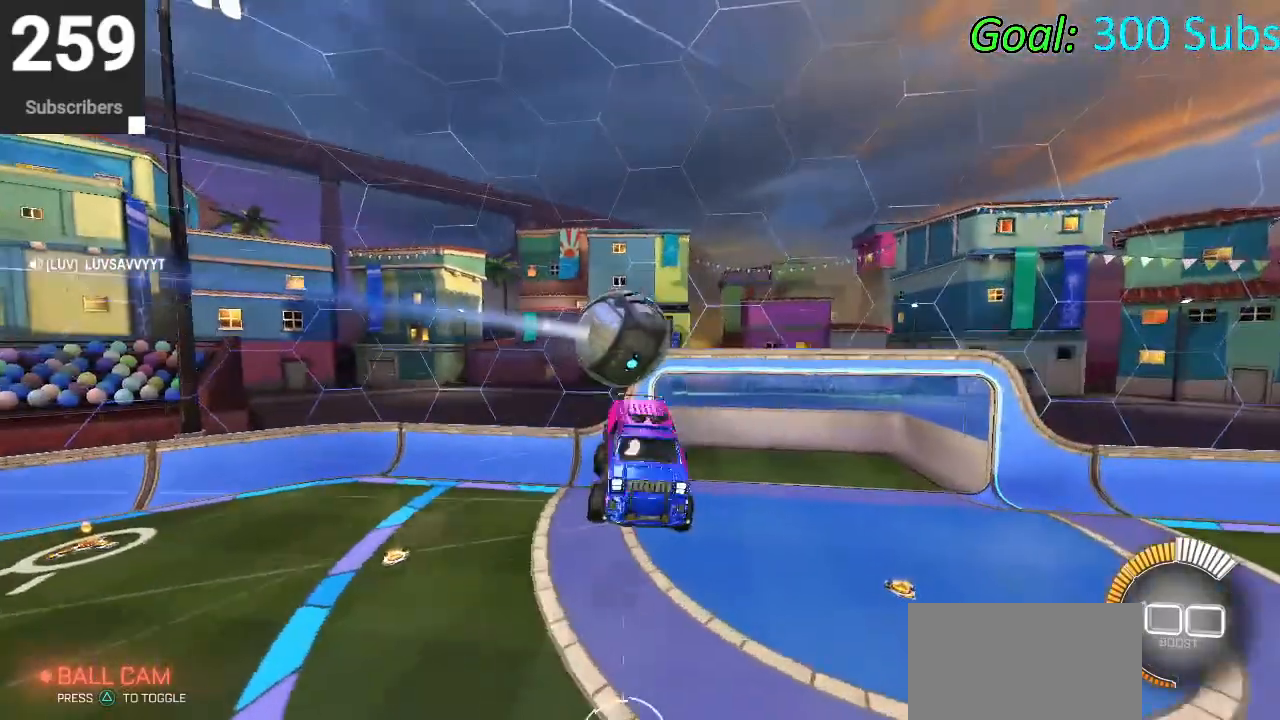
{"buttons": ["R2"], "left_stick": "center", "right_stick": "center", "events": [[217, "R2", "down"]]}
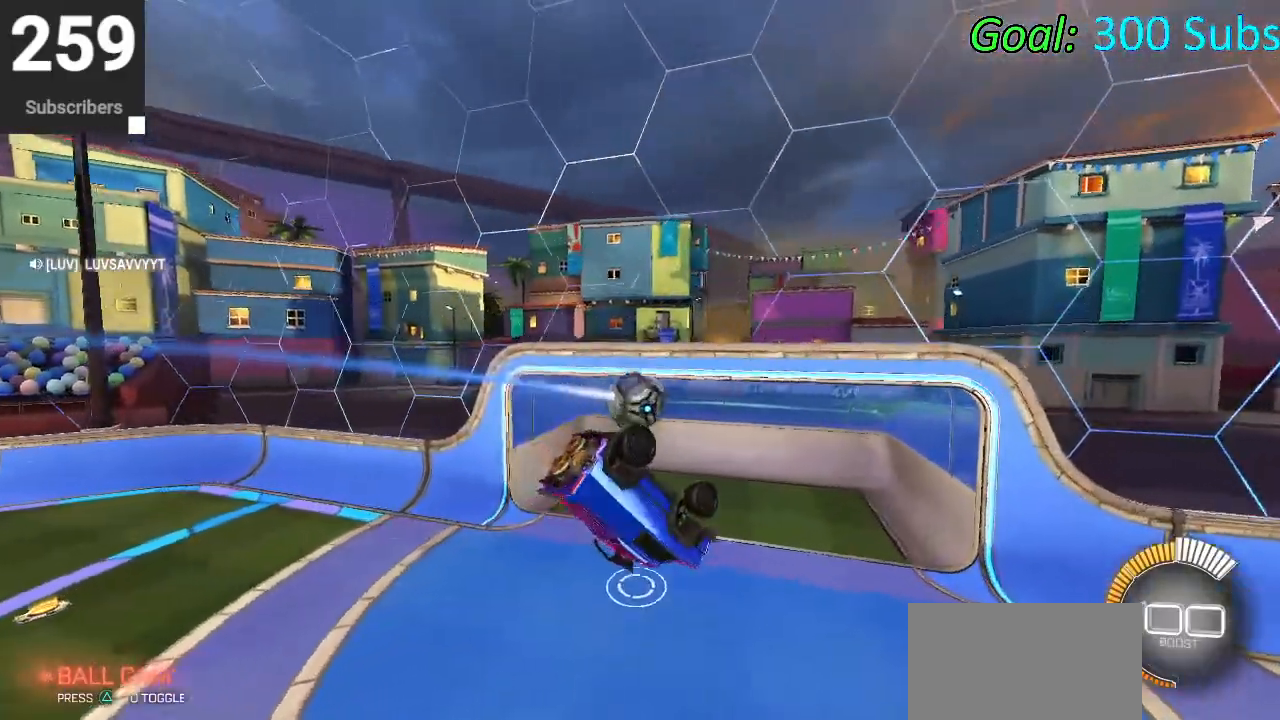
{"buttons": ["CIRCLE", "TRIANGLE", "R2"], "left_stick": "center", "right_stick": "center", "events": [[17, "R1", "down"], [233, "R1", "up"], [300, "L3", "down"], [367, "L3", "up"], [400, "CIRCLE", "down"], [417, "TRIANGLE", "down"]]}
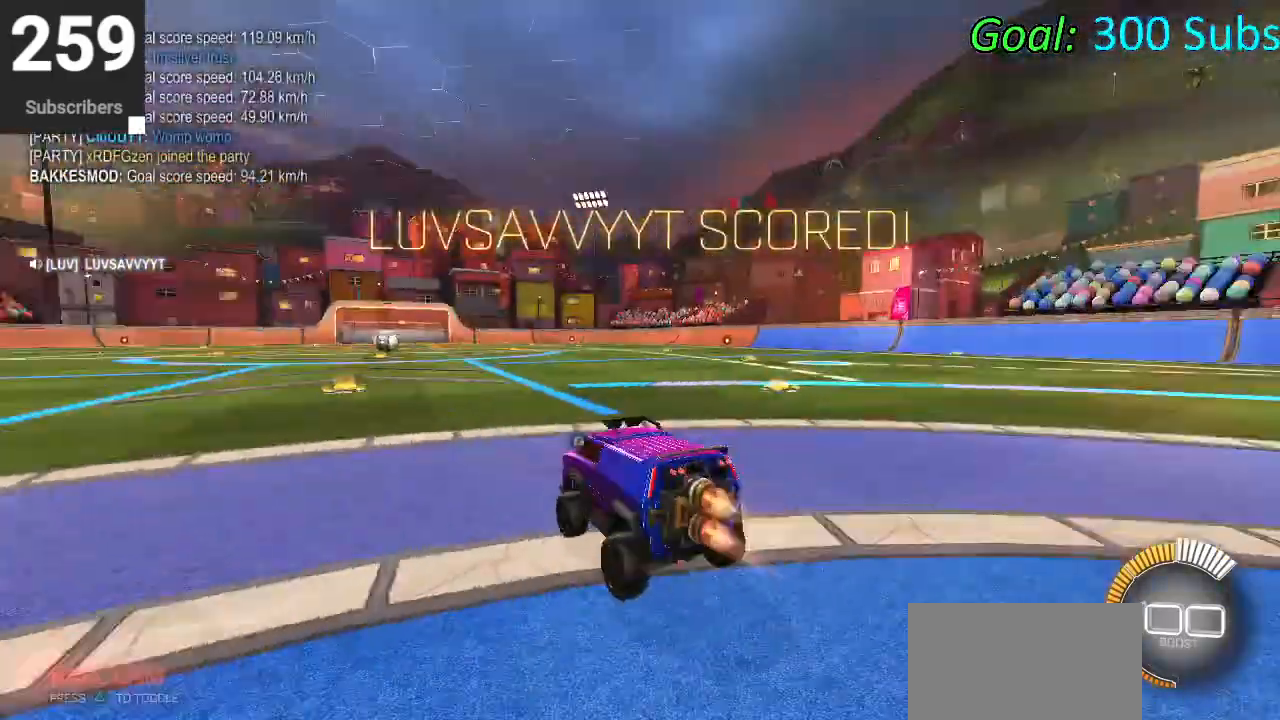
{"buttons": ["R2"], "left_stick": "center", "right_stick": "center", "events": [[50, "DPAD_LEFT", "down"], [50, "TRIANGLE", "up"], [133, "DPAD_LEFT", "up"], [350, "CIRCLE", "up"], [367, "left_stick", "left"], [450, "left_stick", "center"]]}
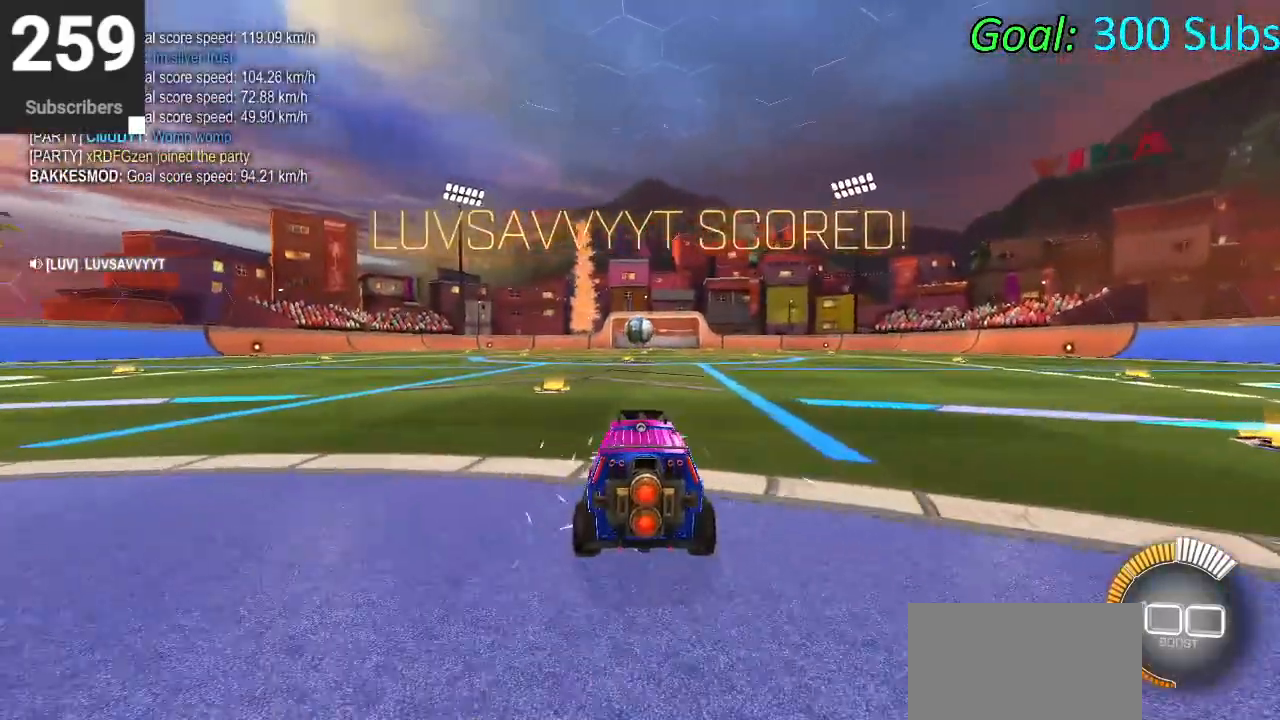
{"buttons": ["R2"], "left_stick": "center", "right_stick": "center", "events": [[17, "TRIANGLE", "down"], [117, "R2", "up"], [117, "TRIANGLE", "up"], [233, "L2", "down"], [267, "left_stick", "up-right"], [350, "L2", "up"], [367, "left_stick", "center"], [500, "R2", "down"]]}
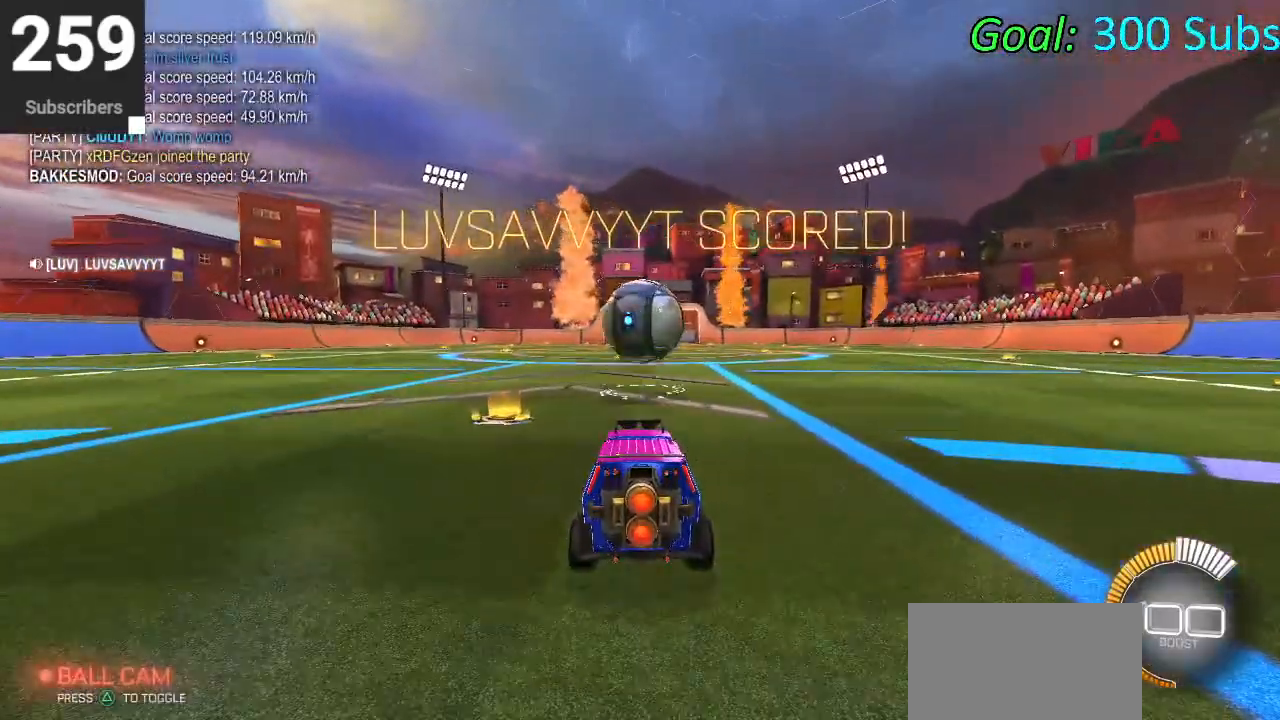
{"buttons": ["CIRCLE", "R2"], "left_stick": "center", "right_stick": "center", "events": [[117, "left_stick", "up-right"], [317, "left_stick", "center"], [483, "CIRCLE", "down"]]}
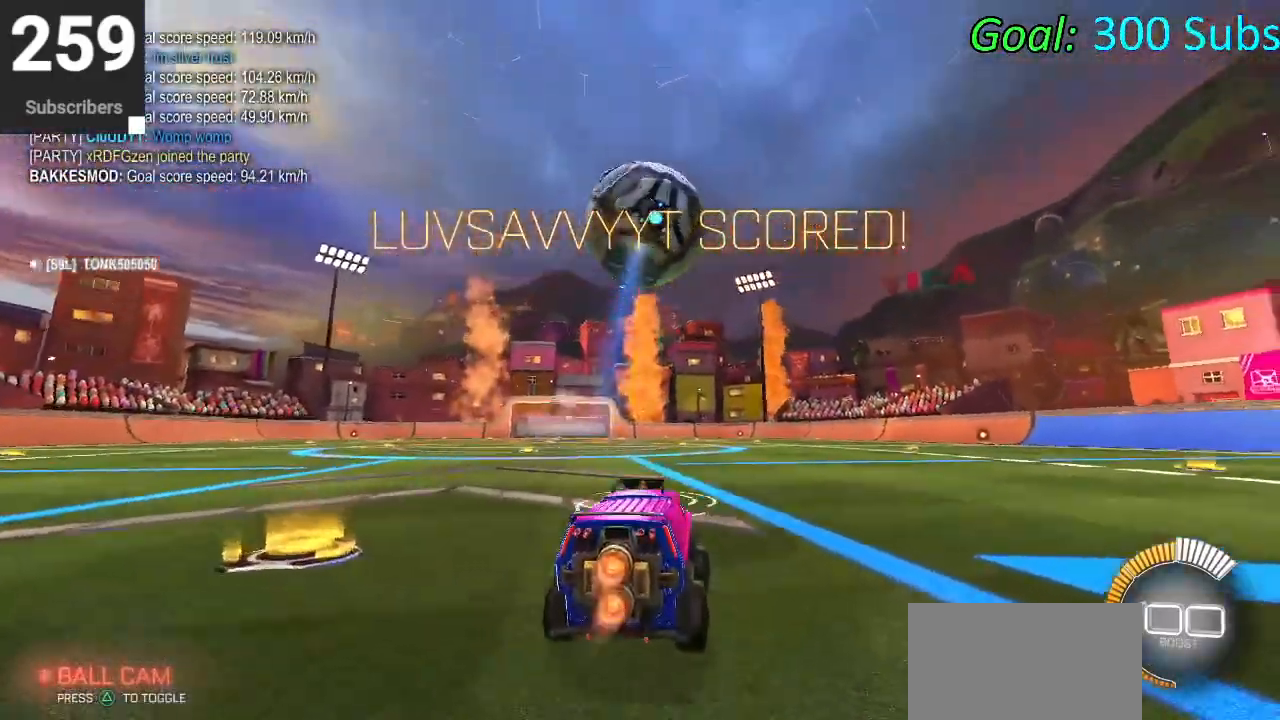
{"buttons": ["CIRCLE", "L1", "R2"], "left_stick": "down-right", "right_stick": "center", "events": [[50, "CROSS", "down"], [50, "left_stick", "down"], [200, "CROSS", "up"], [200, "left_stick", "center"], [250, "CROSS", "down"], [300, "left_stick", "down"], [417, "CROSS", "up"], [433, "CIRCLE", "up"], [450, "left_stick", "down-right"], [467, "L1", "down"], [483, "CIRCLE", "down"]]}
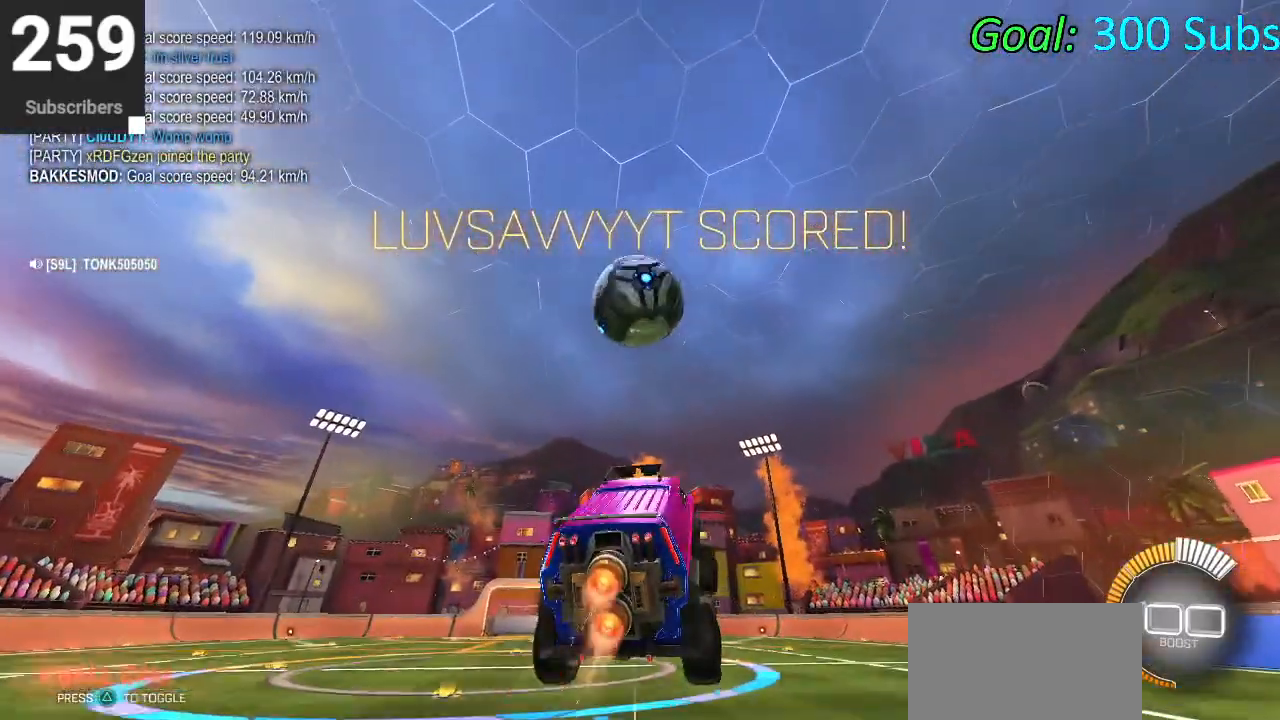
{"buttons": ["L1", "R2"], "left_stick": "right", "right_stick": "center", "events": [[150, "left_stick", "up"], [217, "left_stick", "left"], [317, "CIRCLE", "up"], [367, "left_stick", "right"], [400, "CIRCLE", "down"], [483, "CIRCLE", "up"]]}
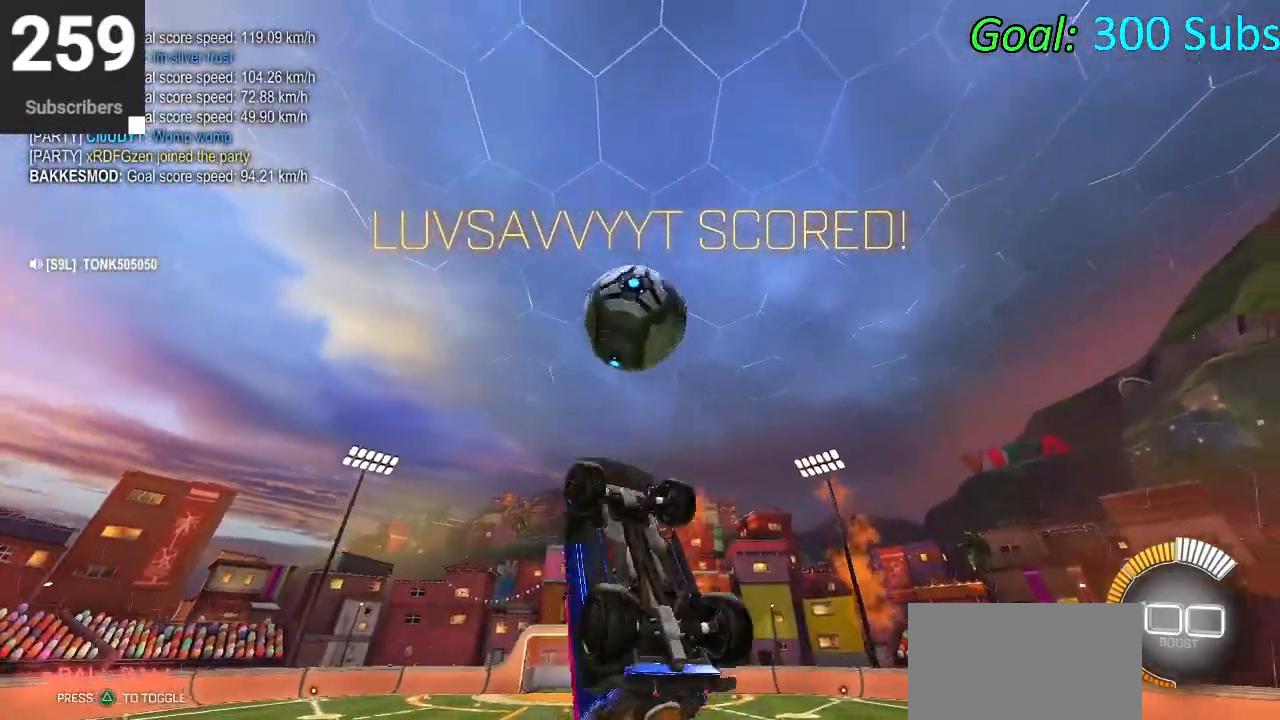
{"buttons": ["CIRCLE", "L1", "R2"], "left_stick": "right", "right_stick": "center", "events": [[83, "CIRCLE", "down"], [117, "left_stick", "down-right"], [183, "CIRCLE", "up"], [250, "CIRCLE", "down"], [317, "left_stick", "center"], [433, "left_stick", "right"]]}
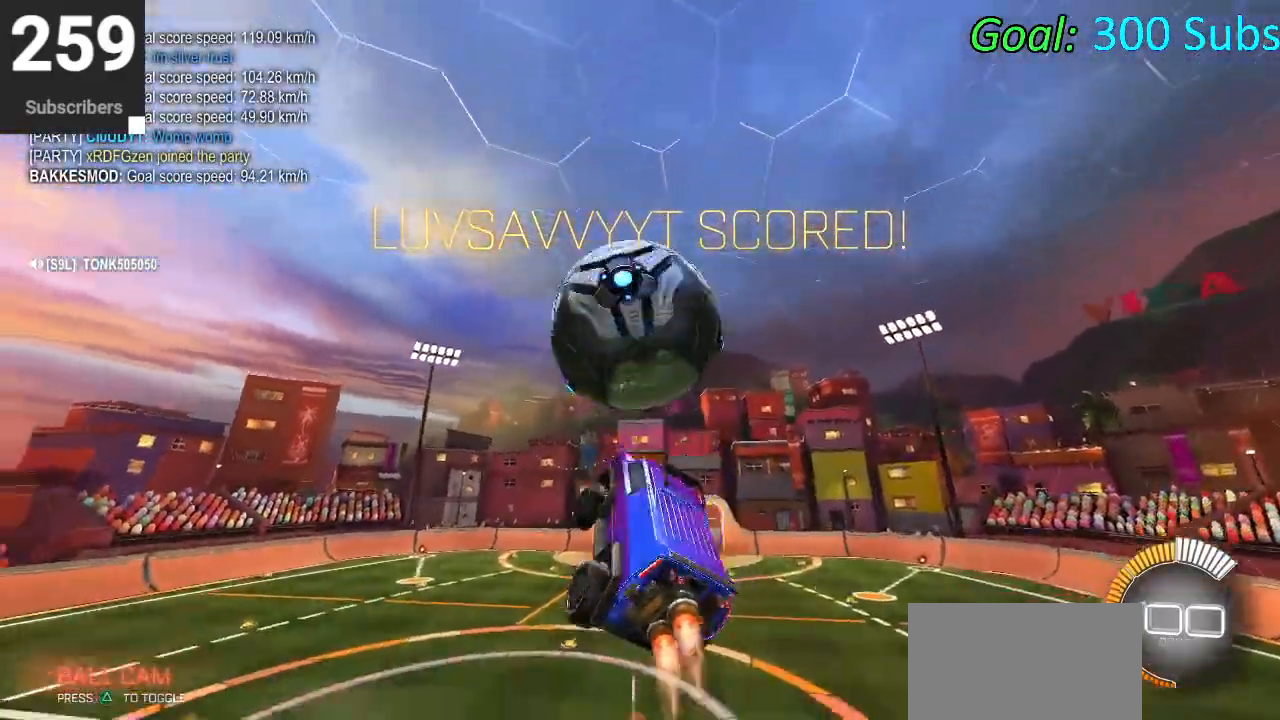
{"buttons": ["L1"], "left_stick": "right", "right_stick": "center", "events": [[17, "L1", "up"], [67, "CIRCLE", "up"], [133, "L1", "down"], [183, "CIRCLE", "down"], [367, "CIRCLE", "up"], [483, "R2", "up"]]}
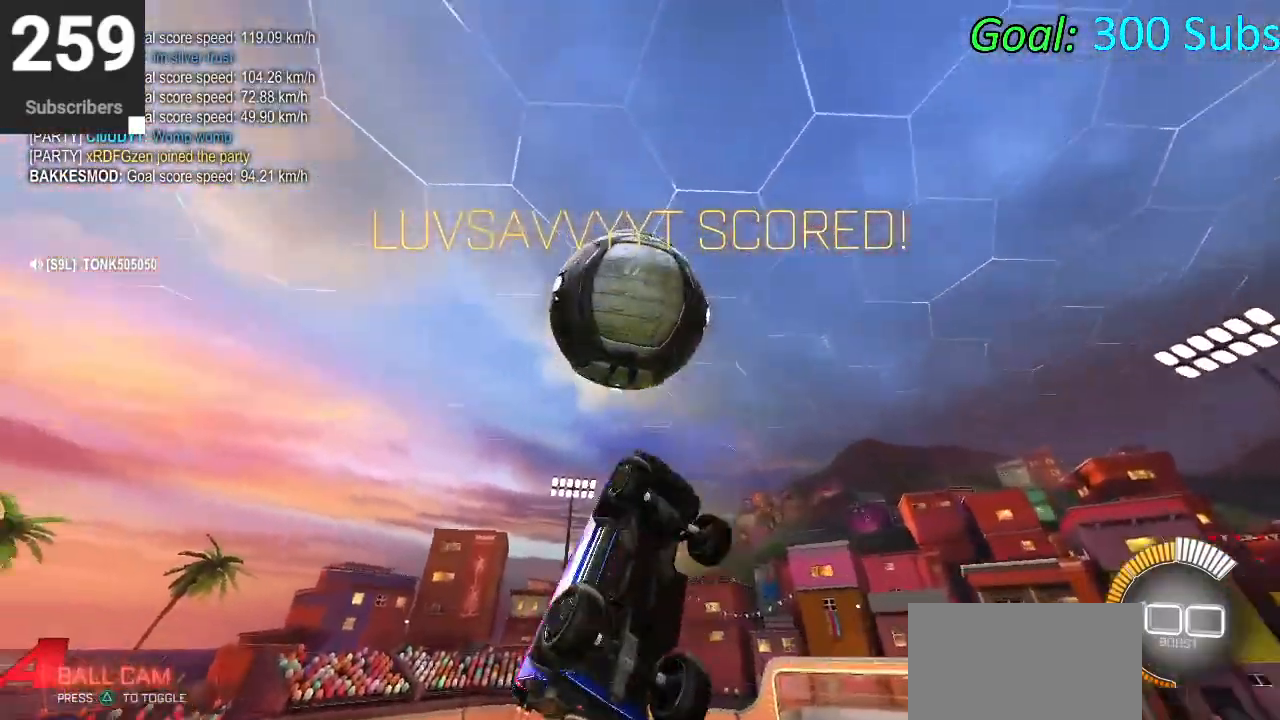
{"buttons": ["CIRCLE", "L1"], "left_stick": "up", "right_stick": "center", "events": [[17, "R2", "down"], [67, "CIRCLE", "down"], [67, "left_stick", "up"], [133, "left_stick", "up-left"], [183, "R2", "up"], [233, "CIRCLE", "up"], [300, "CIRCLE", "down"], [333, "left_stick", "up"], [450, "CIRCLE", "up"], [500, "CIRCLE", "down"]]}
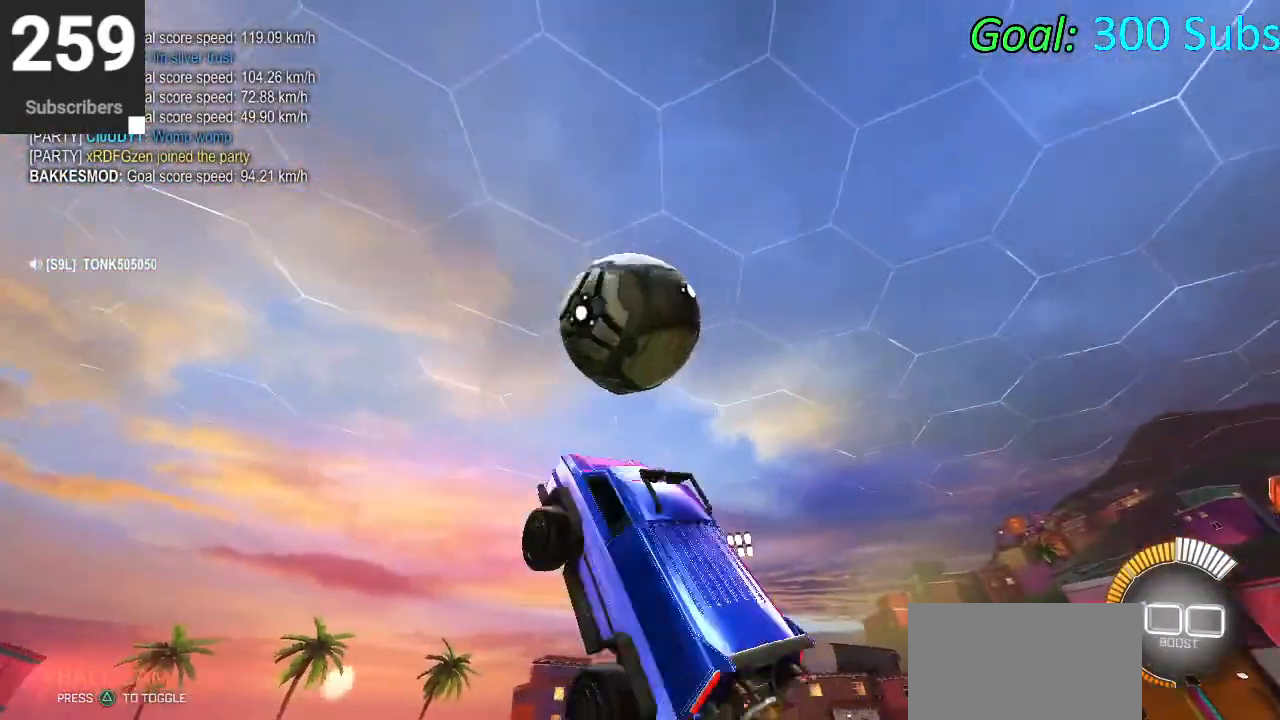
{"buttons": ["CIRCLE"], "left_stick": "down-left", "right_stick": "center", "events": [[17, "left_stick", "center"], [133, "CIRCLE", "up"], [217, "CIRCLE", "down"], [217, "left_stick", "down-left"], [333, "CIRCLE", "up"], [383, "L1", "up"], [400, "CIRCLE", "down"]]}
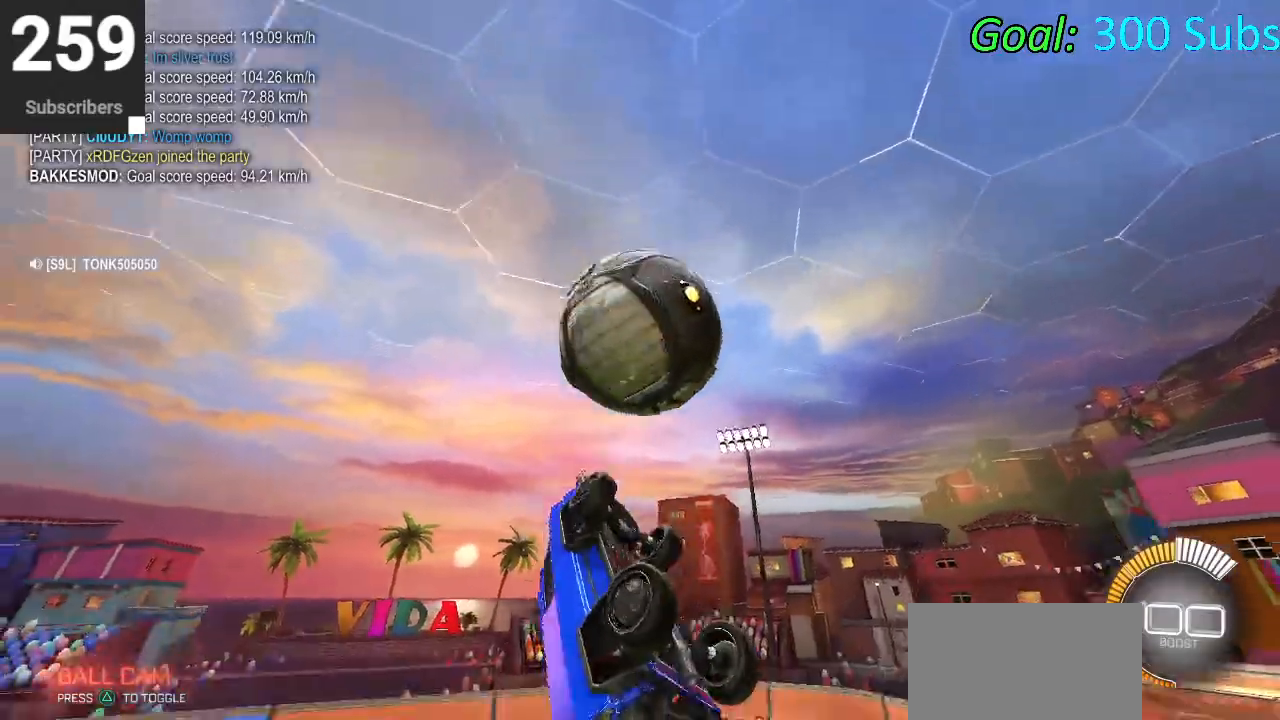
{"buttons": ["L1"], "left_stick": "down-left", "right_stick": "center", "events": [[267, "CIRCLE", "up"], [450, "L1", "down"]]}
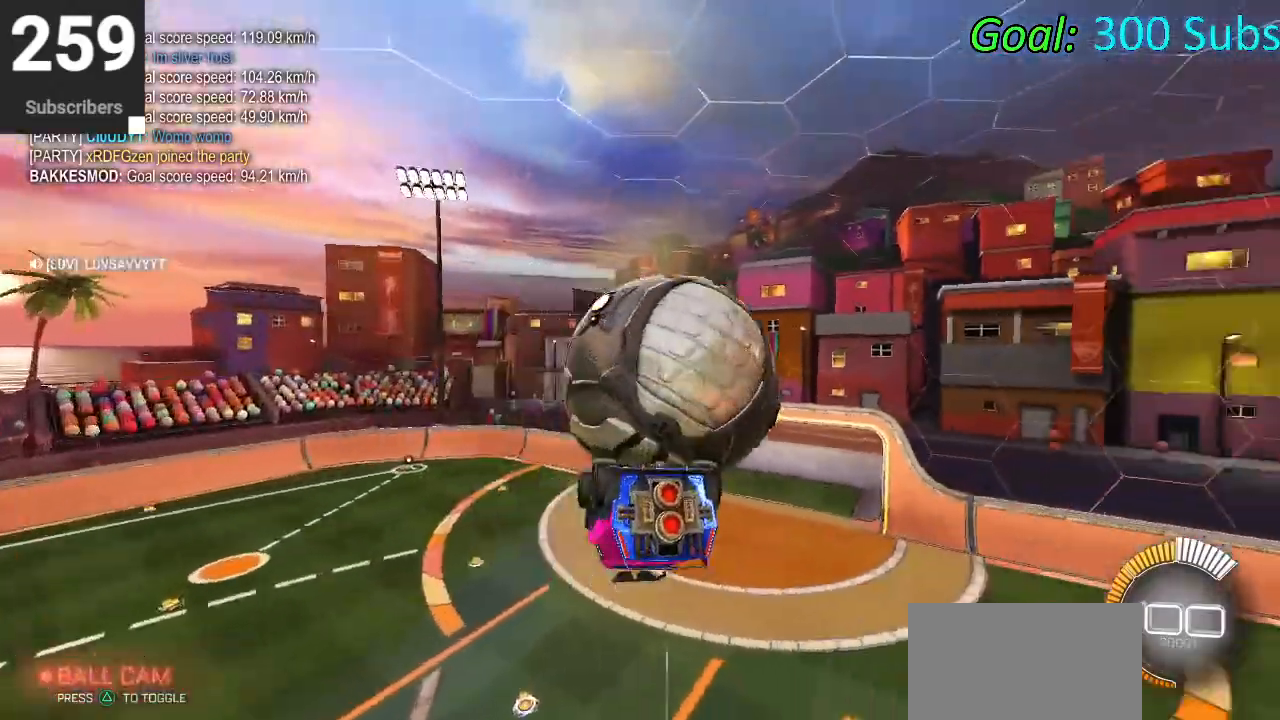
{"buttons": ["CIRCLE", "L1", "R2"], "left_stick": "down", "right_stick": "center", "events": [[233, "left_stick", "down"], [383, "CIRCLE", "down"], [417, "R2", "down"]]}
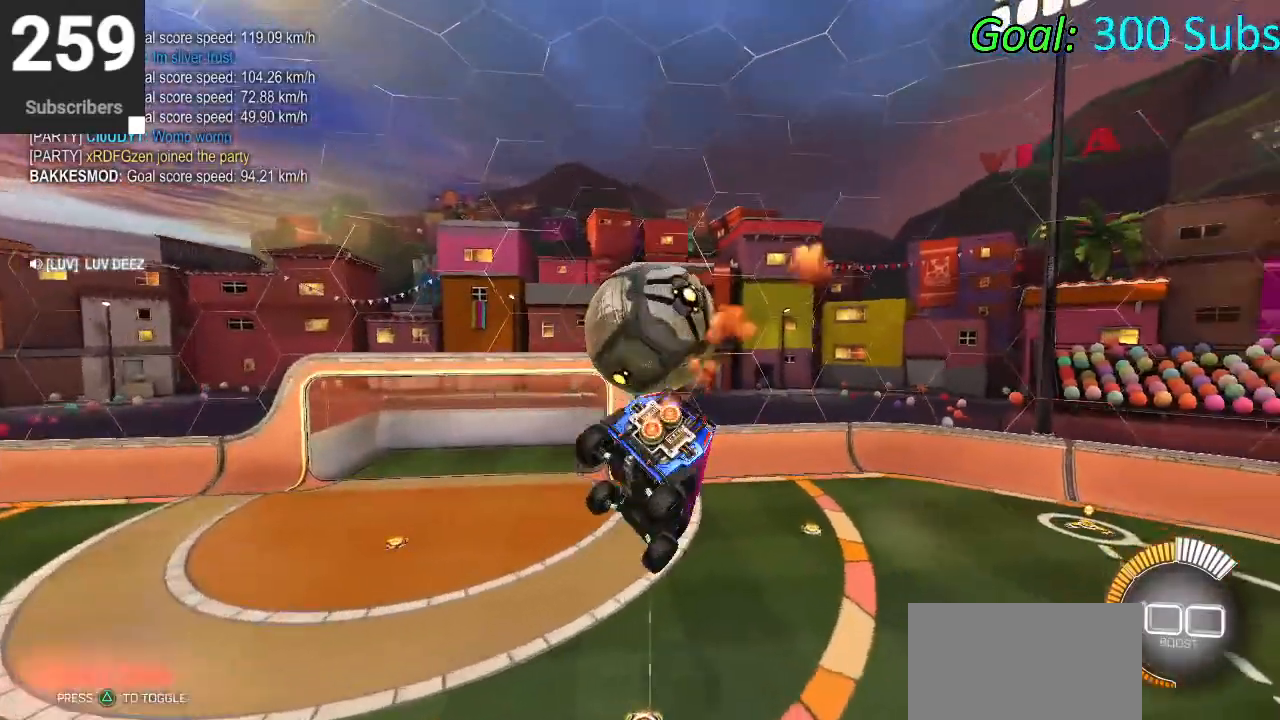
{"buttons": ["CIRCLE", "R2"], "left_stick": "up", "right_stick": "center", "events": [[83, "L1", "up"], [200, "left_stick", "right"], [267, "left_stick", "center"], [283, "R1", "down"], [400, "R1", "up"], [450, "left_stick", "up"]]}
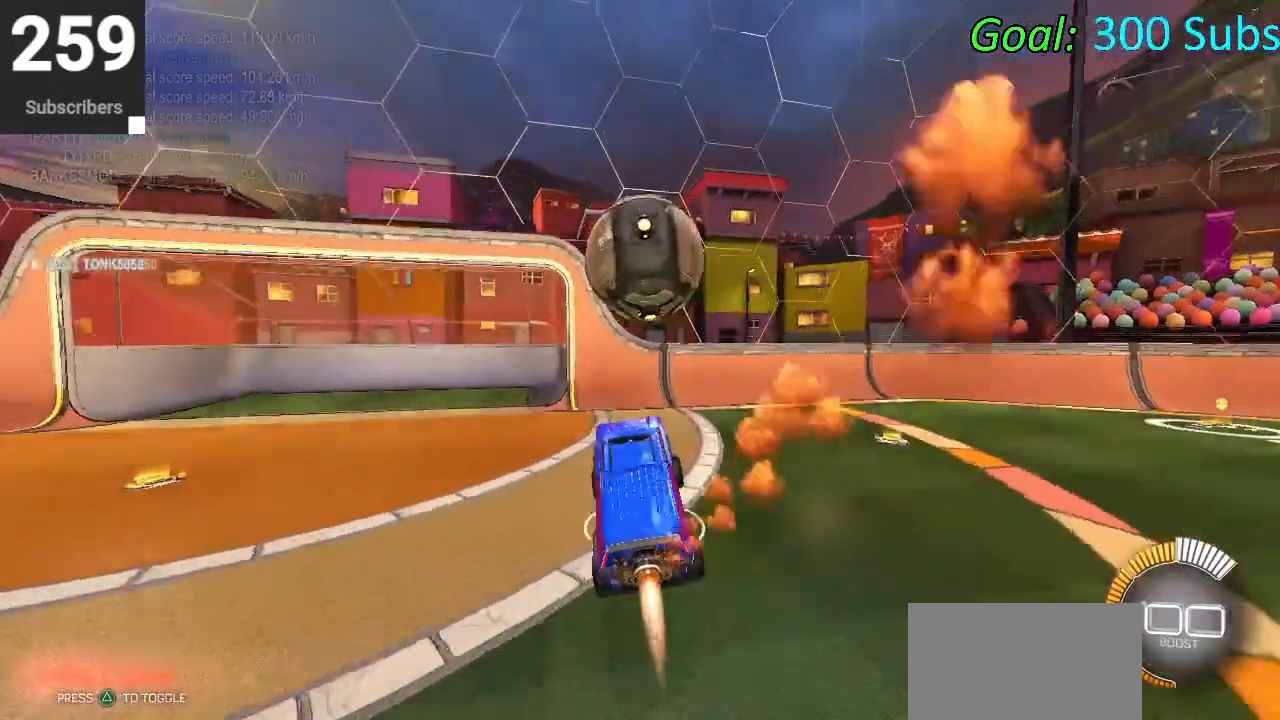
{"buttons": ["SQUARE", "R2"], "left_stick": "right", "right_stick": "center", "events": [[100, "CROSS", "down"], [133, "left_stick", "up-right"], [250, "CROSS", "up"], [250, "left_stick", "right"], [283, "CIRCLE", "up"], [350, "SQUARE", "down"]]}